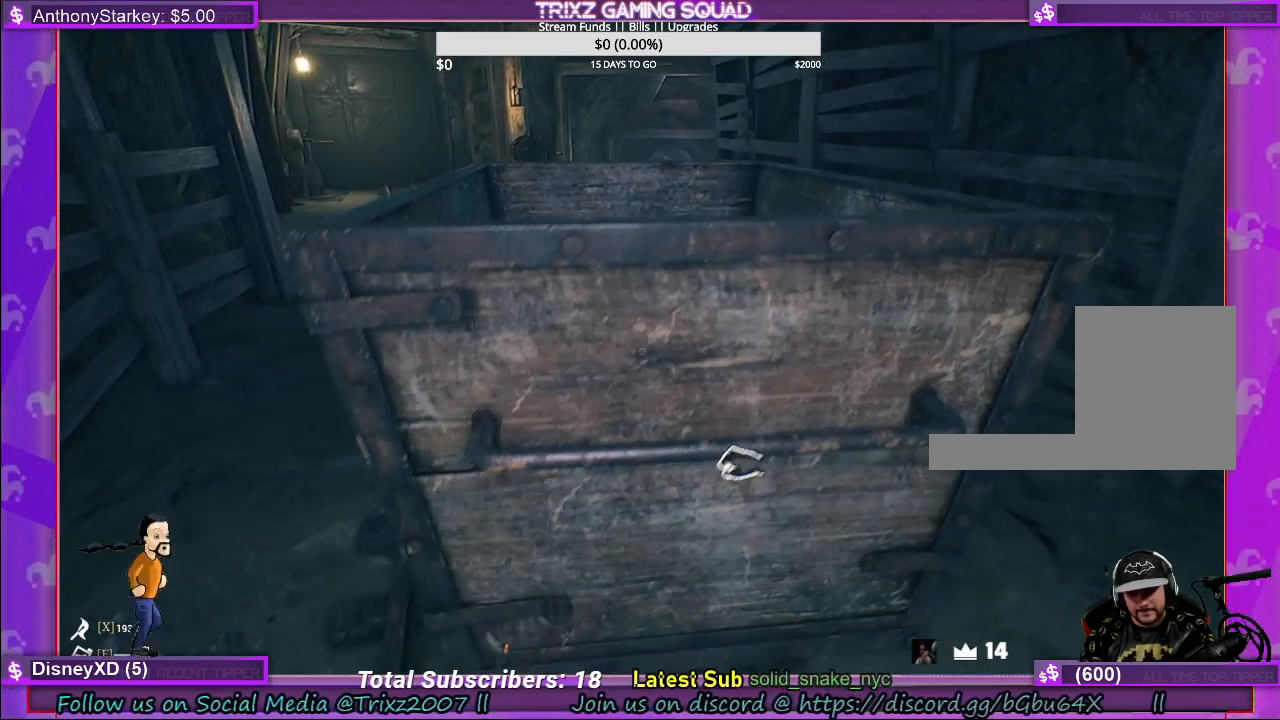
Gameplay with keyboard and mouse; each line is a JSON object with the keys and mouse buttons held at the frame after it. "events" lists presses ("down") and releases ("up") of "a", "ctrl", "d", "e", "f", "q", "r", "s", "shift", "space", "tab", "w", "mouse_left", "mouse_wheel", "mouse_right" and "mouse_mb4" between this image and that frame as [ms after this image, input, new state], when the widget could be followed in between. "mouse_left", "mouse_wheel", "mouse_right", "mouse_mb4" = the "left", "wheel", "right", "mb4" buttons of the "mouse" list. No other keys are recorded. "wheel" means that the mouse wheel is clicked or scrolled. Mouse movement is not recorded.
{"keys": ["w"], "mouse": ["left"], "events": []}
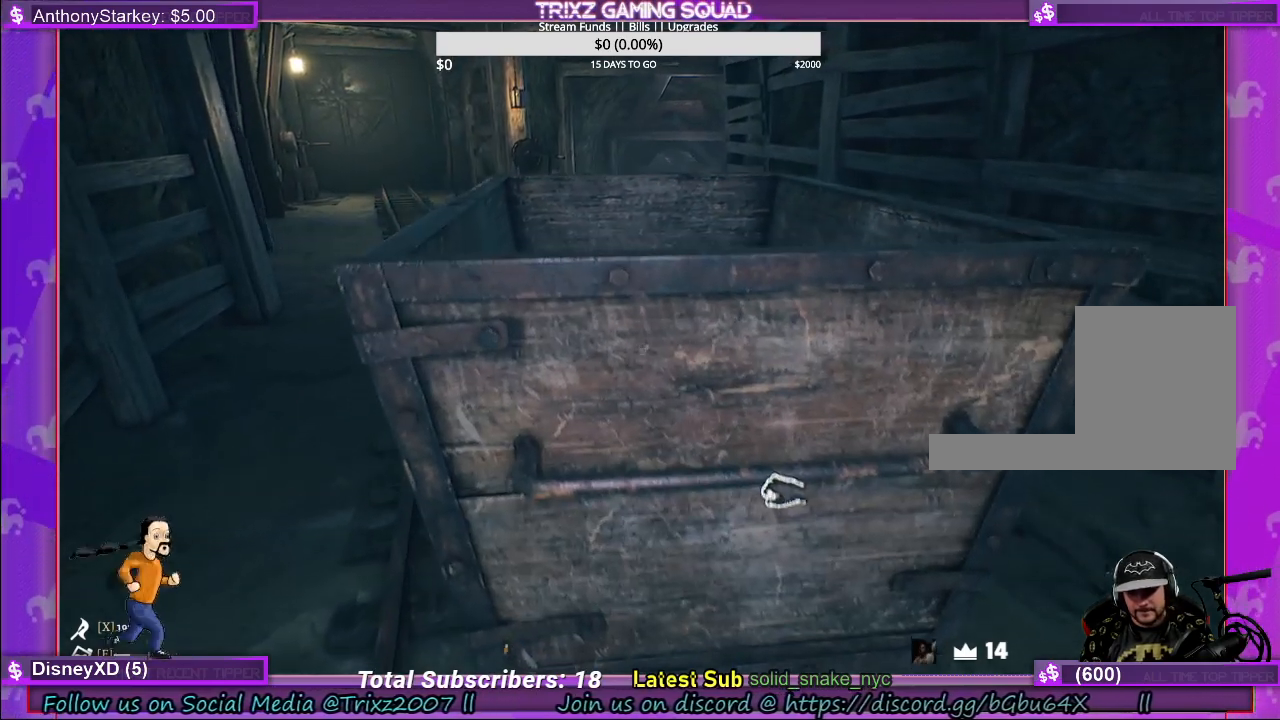
{"keys": ["w"], "mouse": ["left"], "events": []}
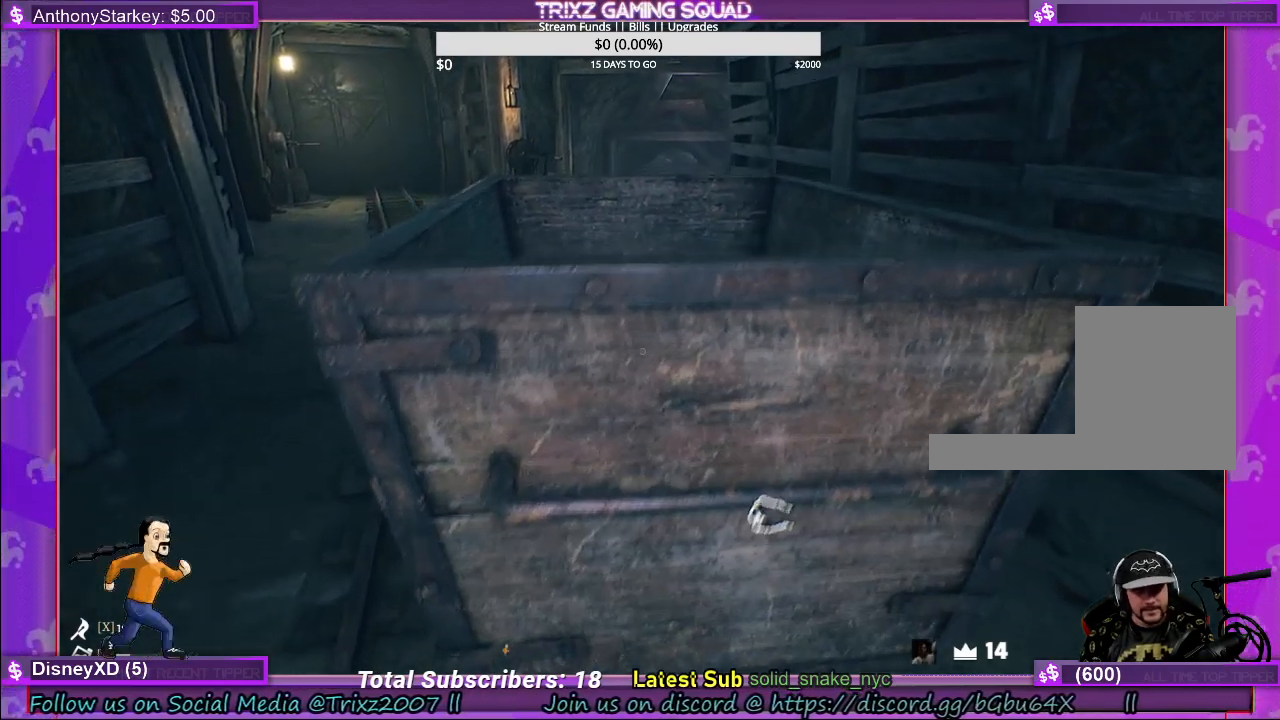
{"keys": ["w"], "mouse": ["left"], "events": []}
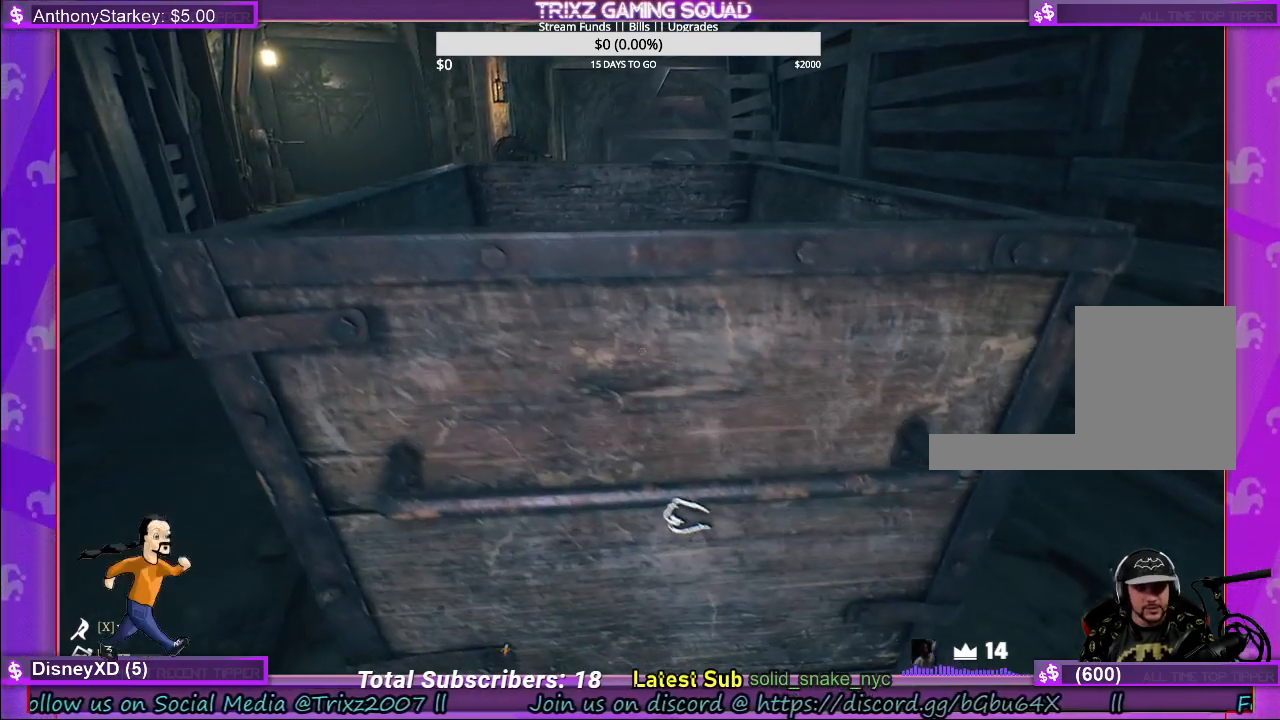
{"keys": ["w"], "mouse": ["left"], "events": []}
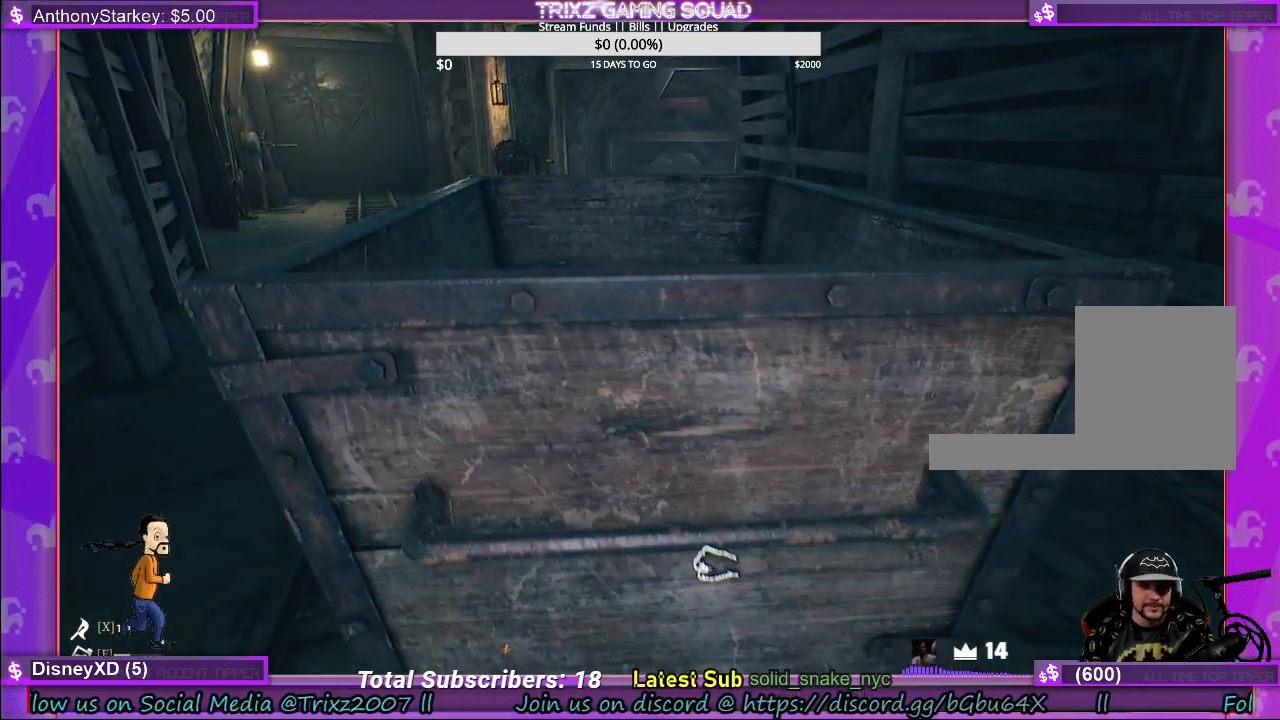
{"keys": ["w"], "mouse": ["left"], "events": []}
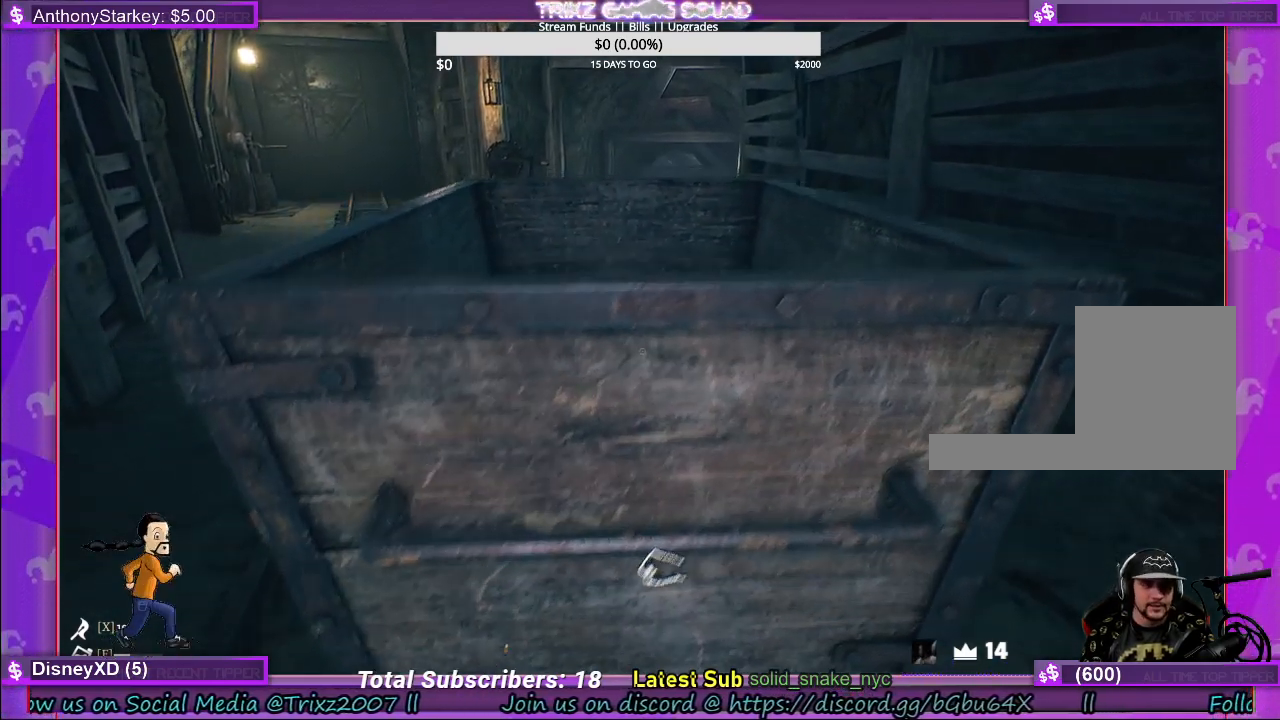
{"keys": ["w"], "mouse": ["left"], "events": []}
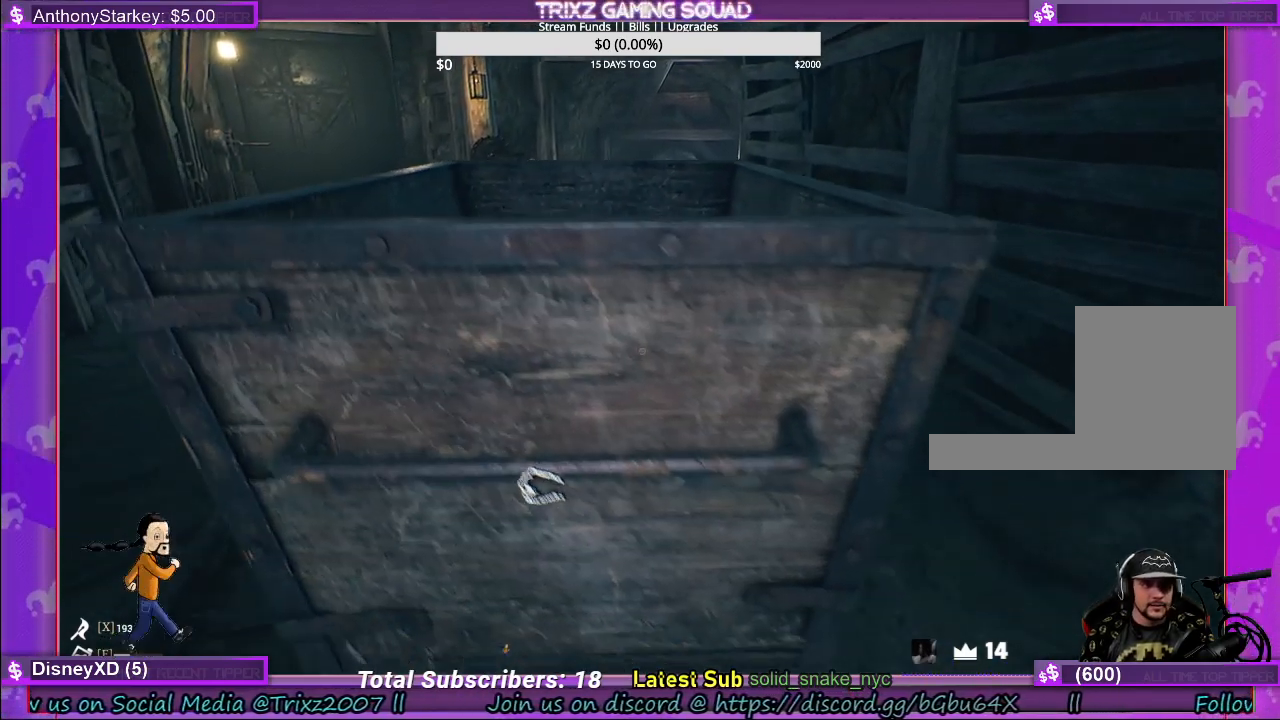
{"keys": ["w"], "mouse": ["left"], "events": []}
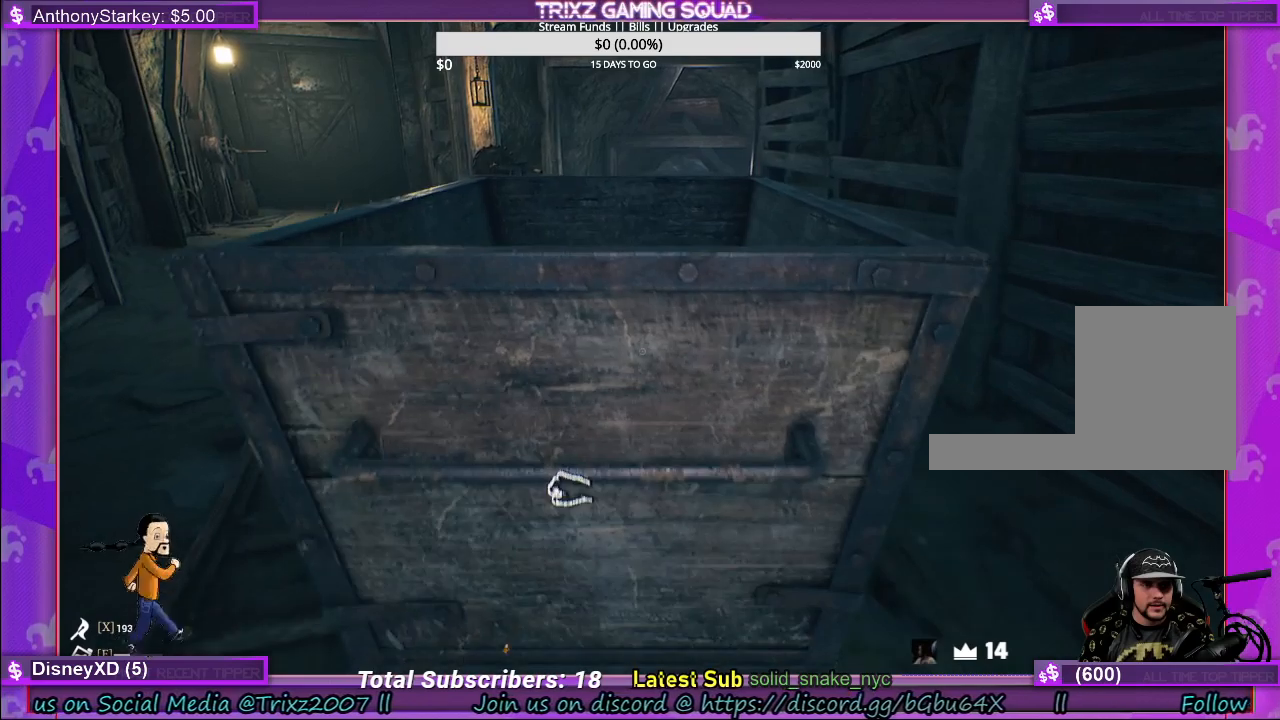
{"keys": ["w"], "mouse": ["left"], "events": []}
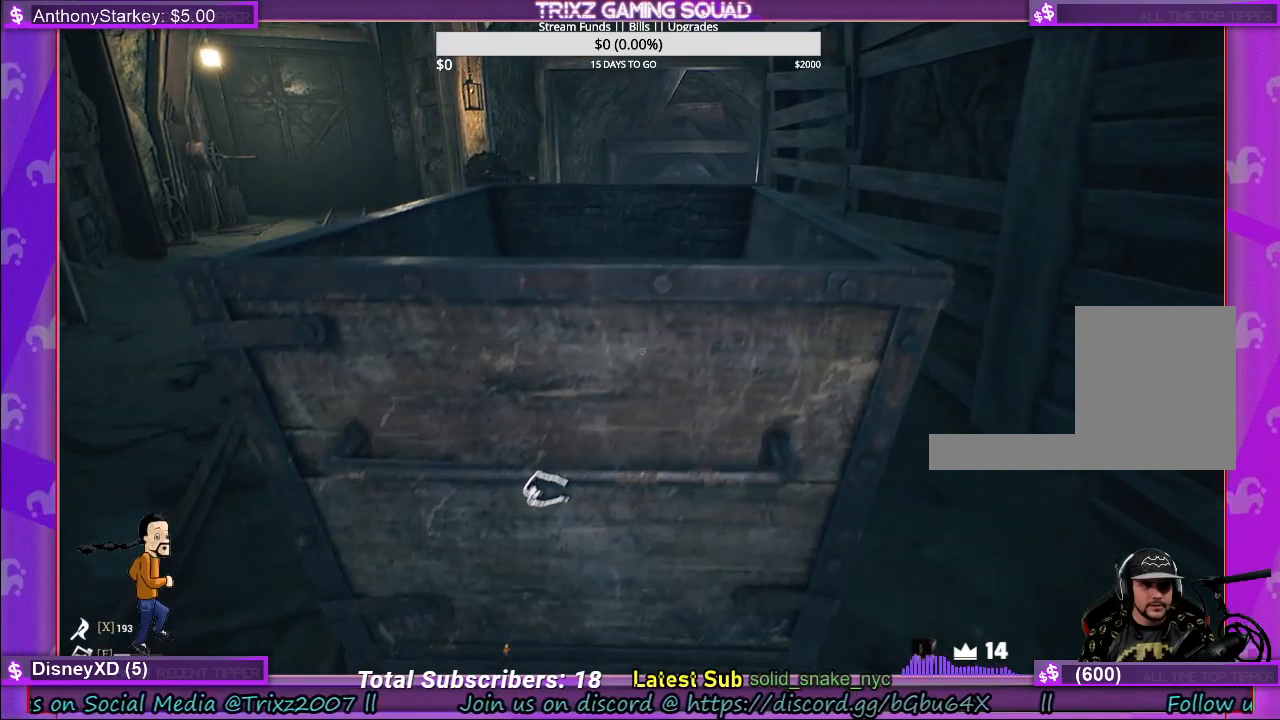
{"keys": ["w"], "mouse": ["left"], "events": []}
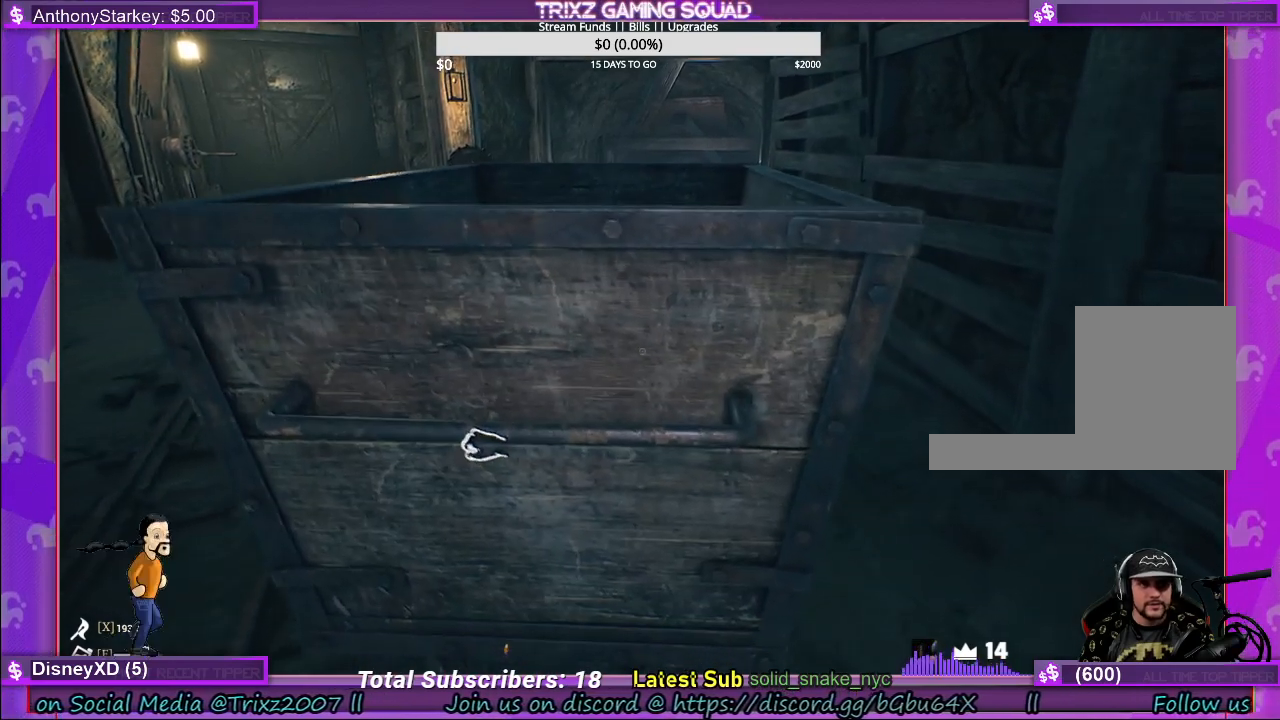
{"keys": ["w"], "mouse": ["left"], "events": []}
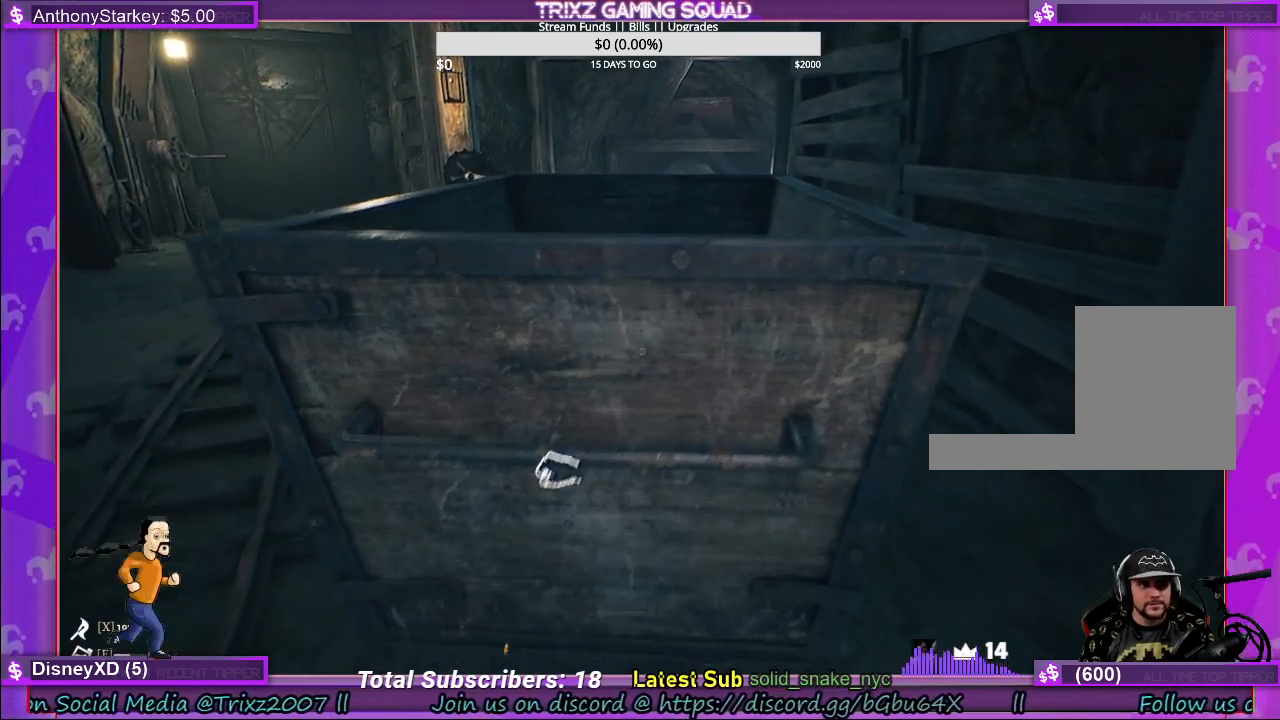
{"keys": ["w"], "mouse": ["left"], "events": []}
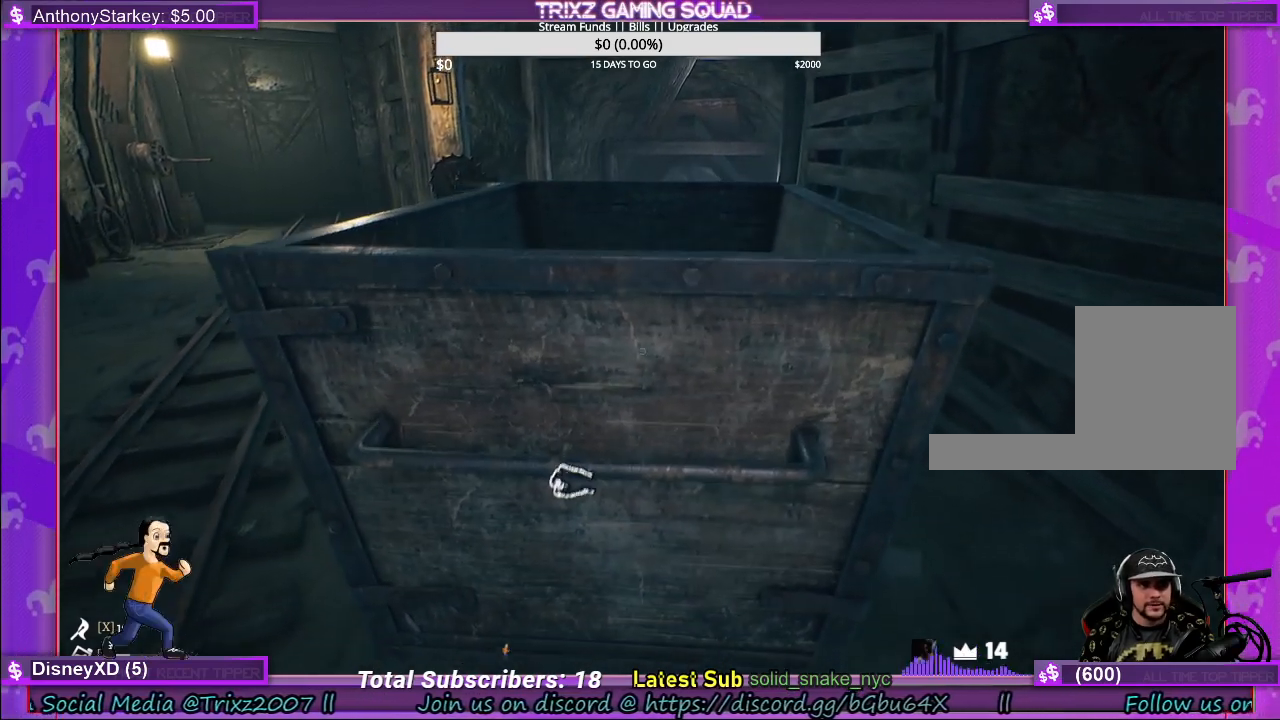
{"keys": ["w"], "mouse": ["left"], "events": []}
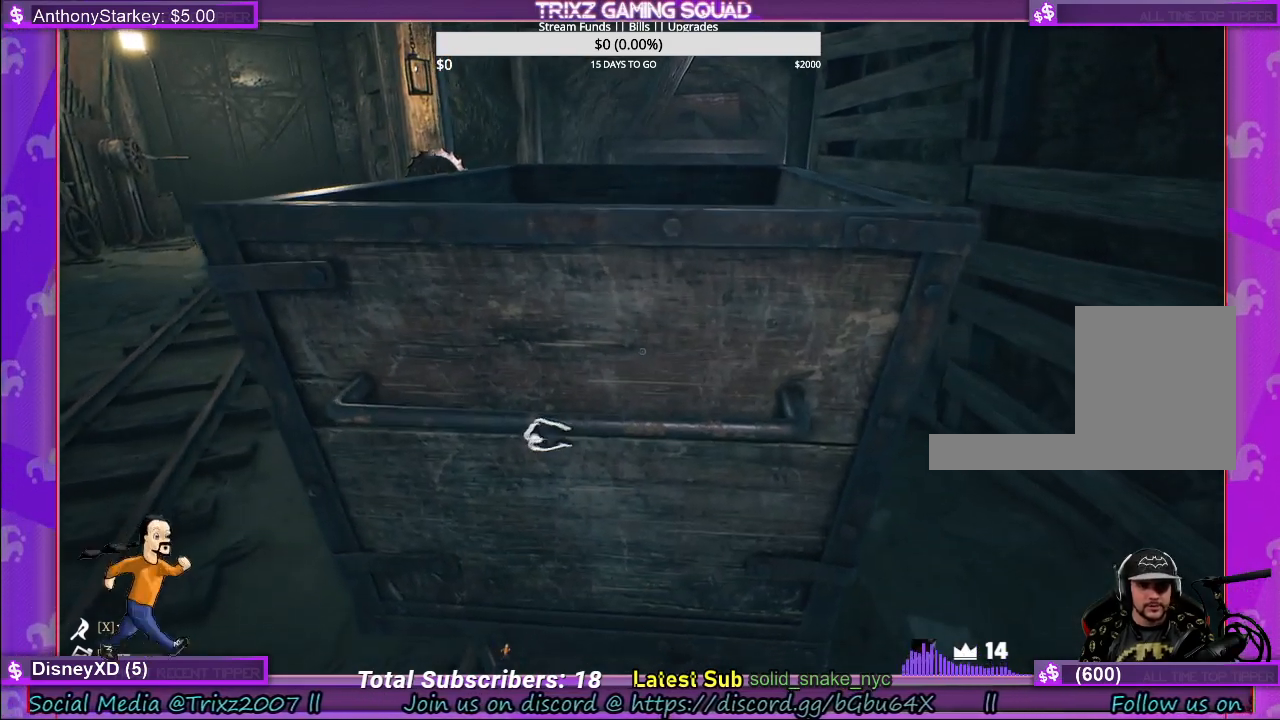
{"keys": ["w"], "mouse": ["left"], "events": []}
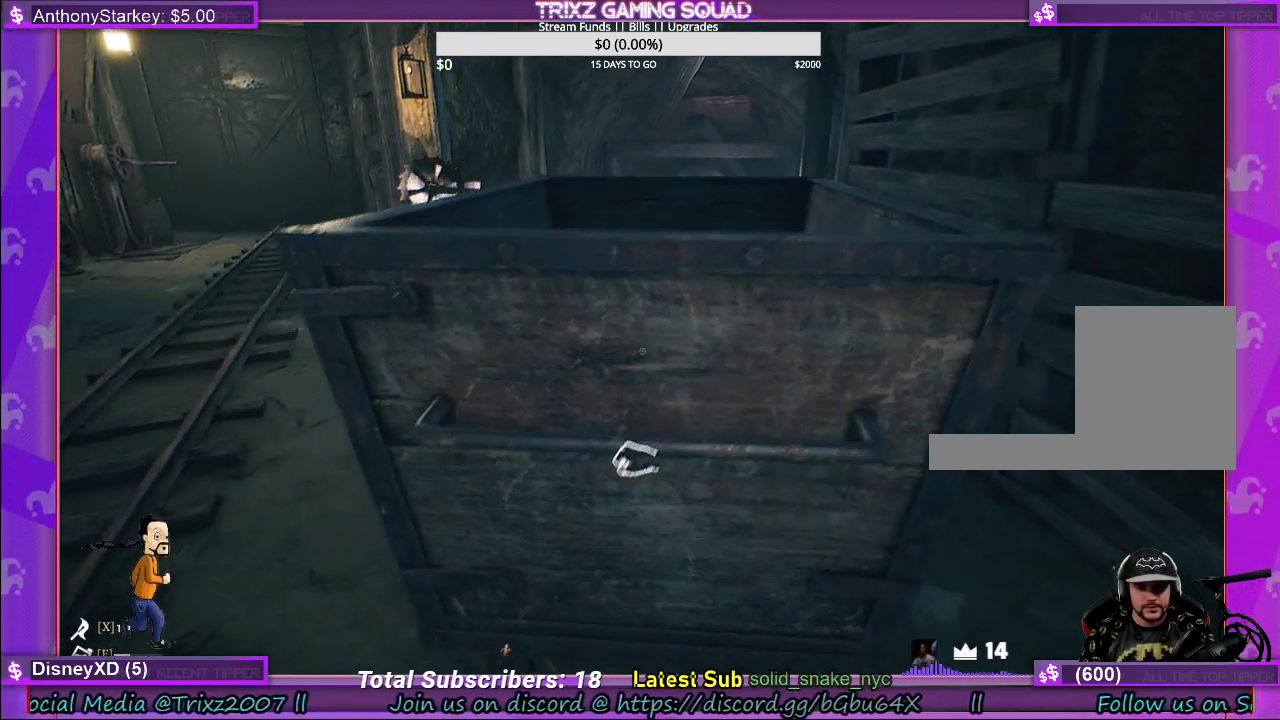
{"keys": ["w"], "mouse": ["left"], "events": []}
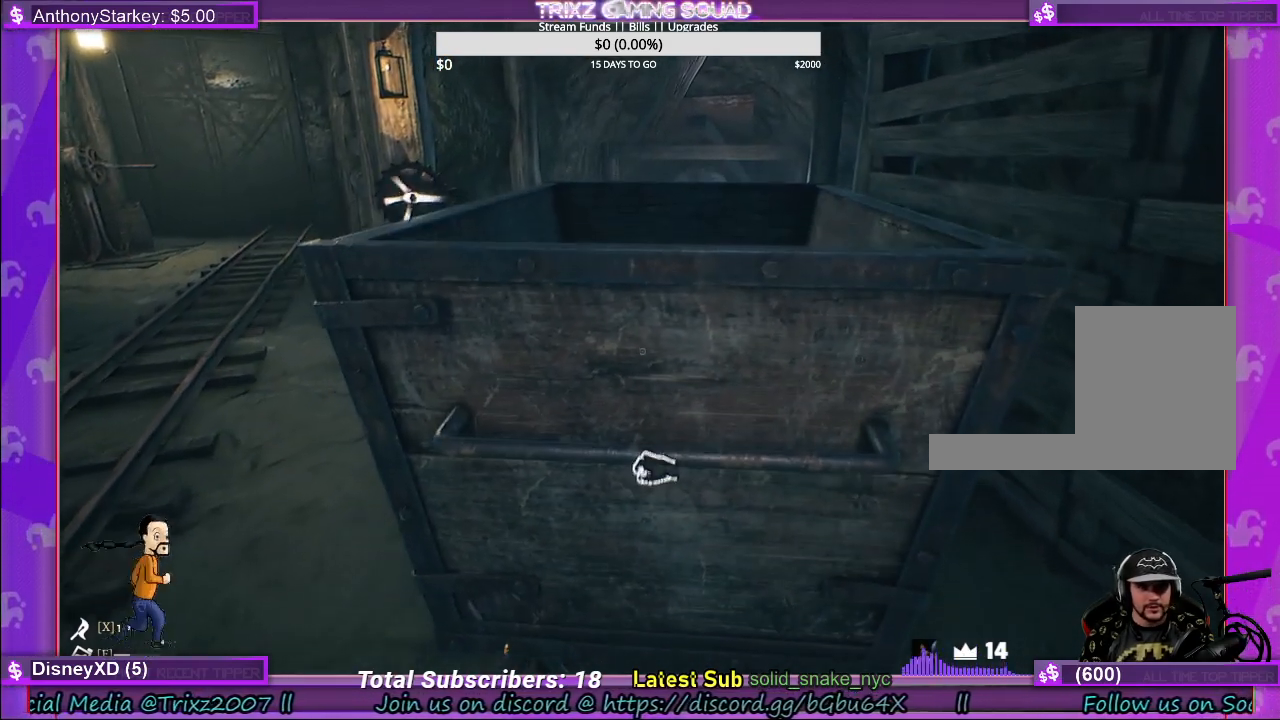
{"keys": ["w"], "mouse": ["left"], "events": []}
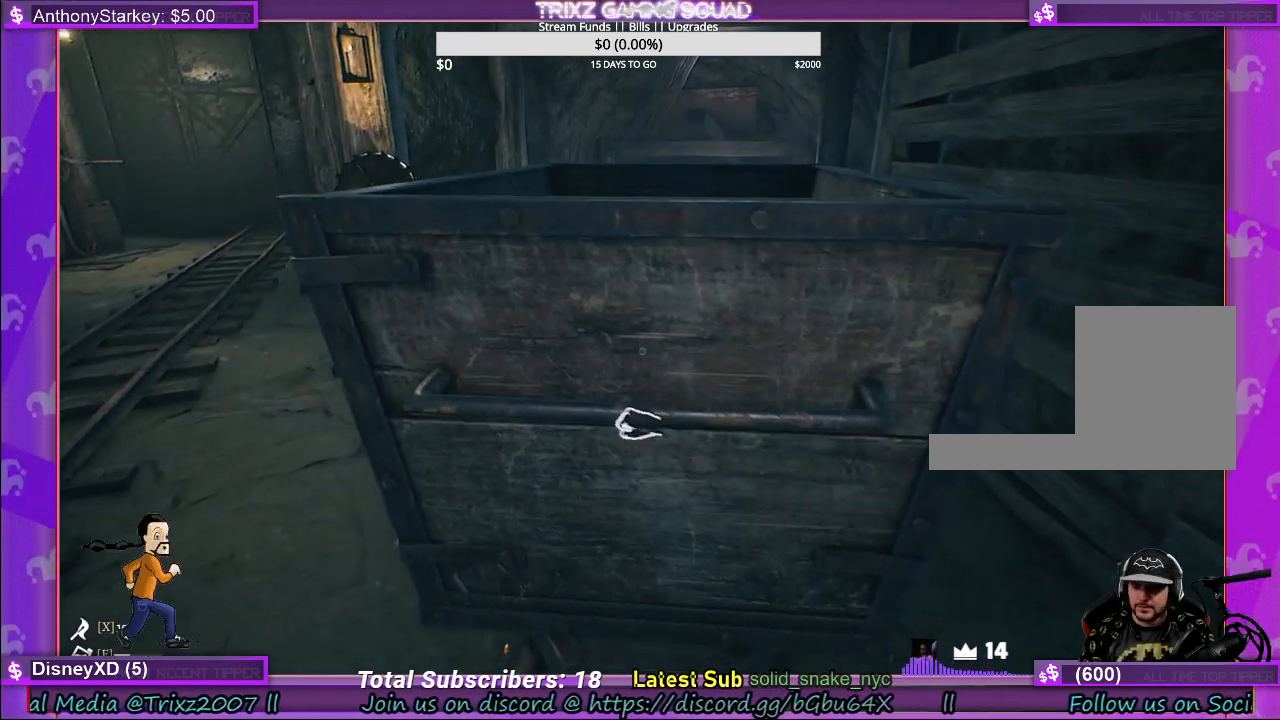
{"keys": ["w"], "mouse": ["left"], "events": []}
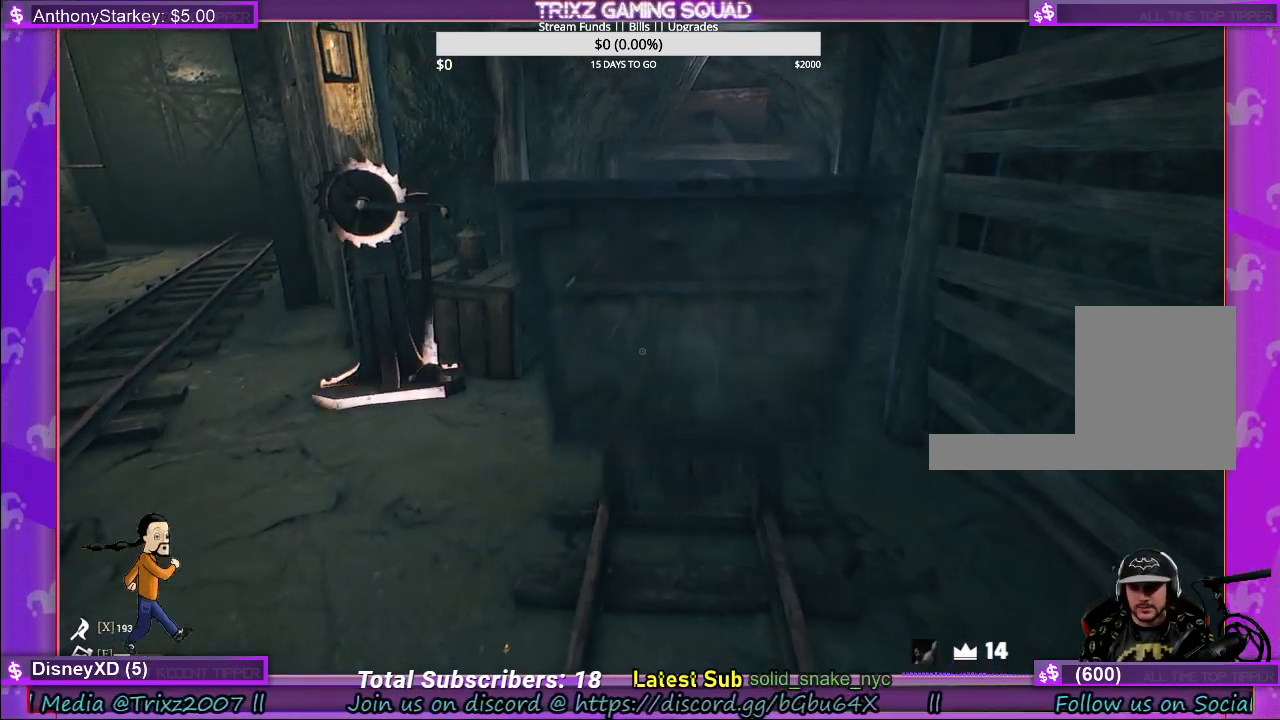
{"keys": [], "mouse": [], "events": [[83, "w", "up"], [183, "mouse_left", "up"]]}
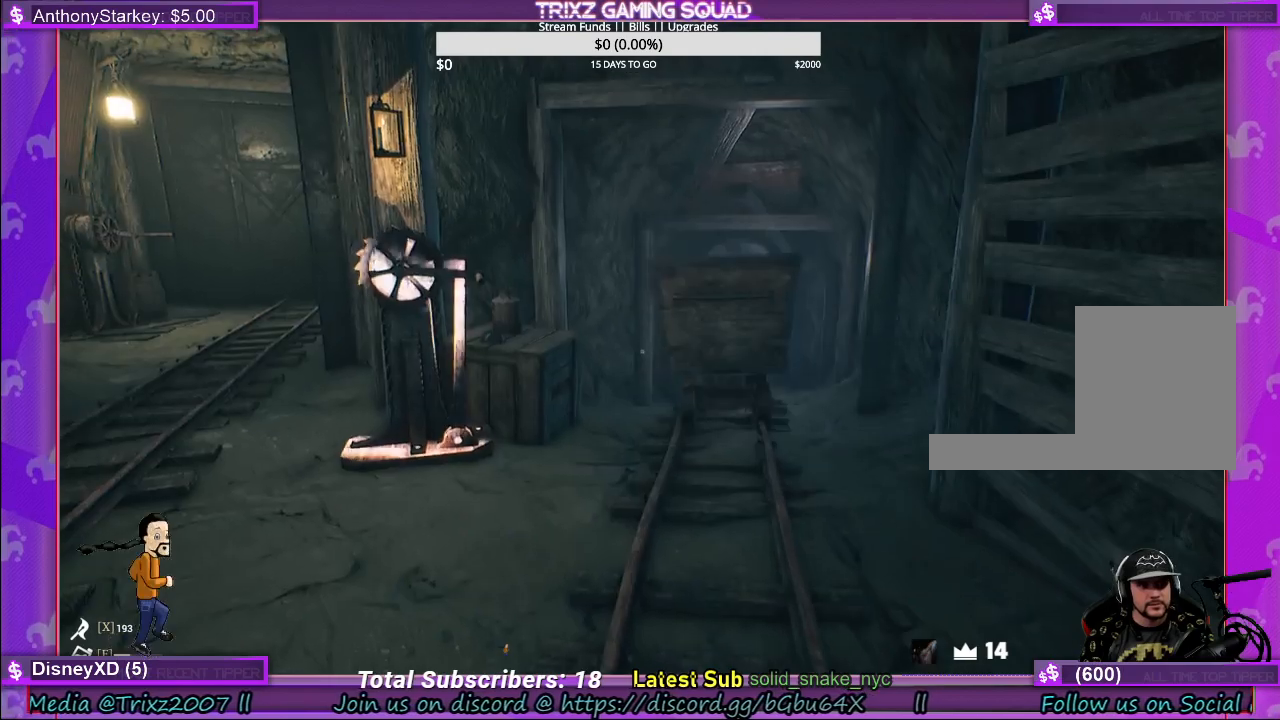
{"keys": [], "mouse": [], "events": []}
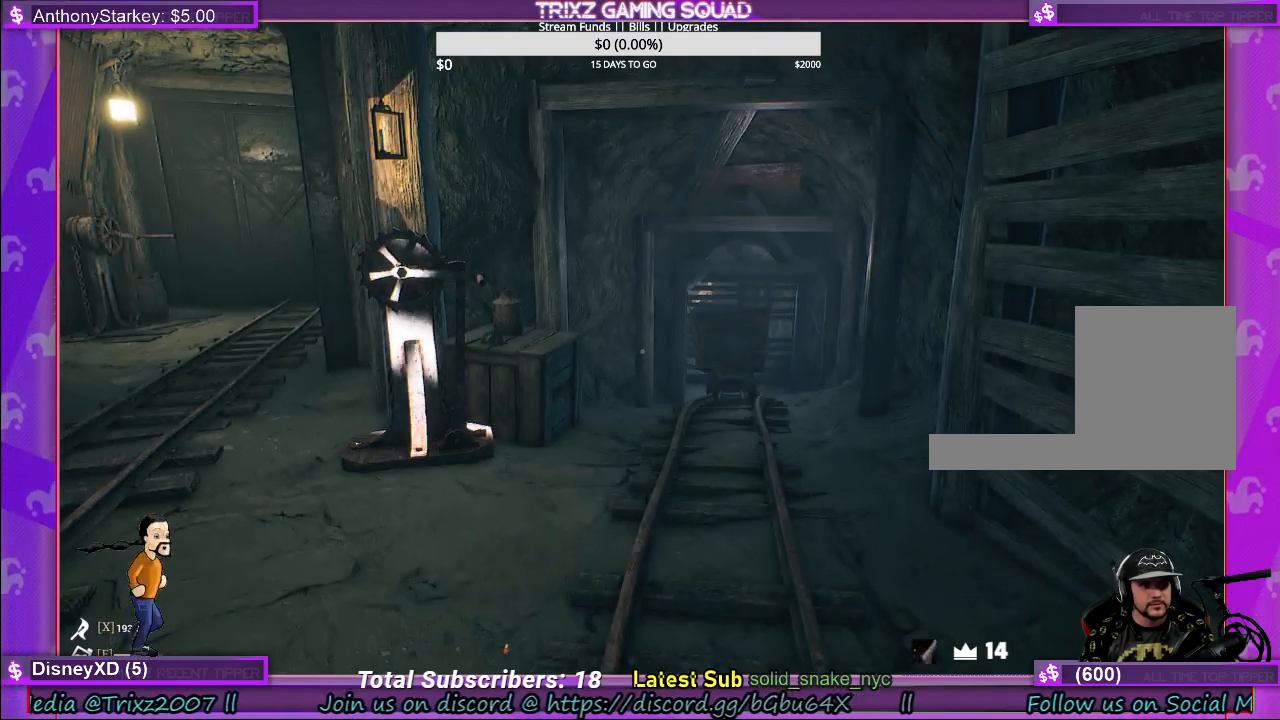
{"keys": [], "mouse": [], "events": []}
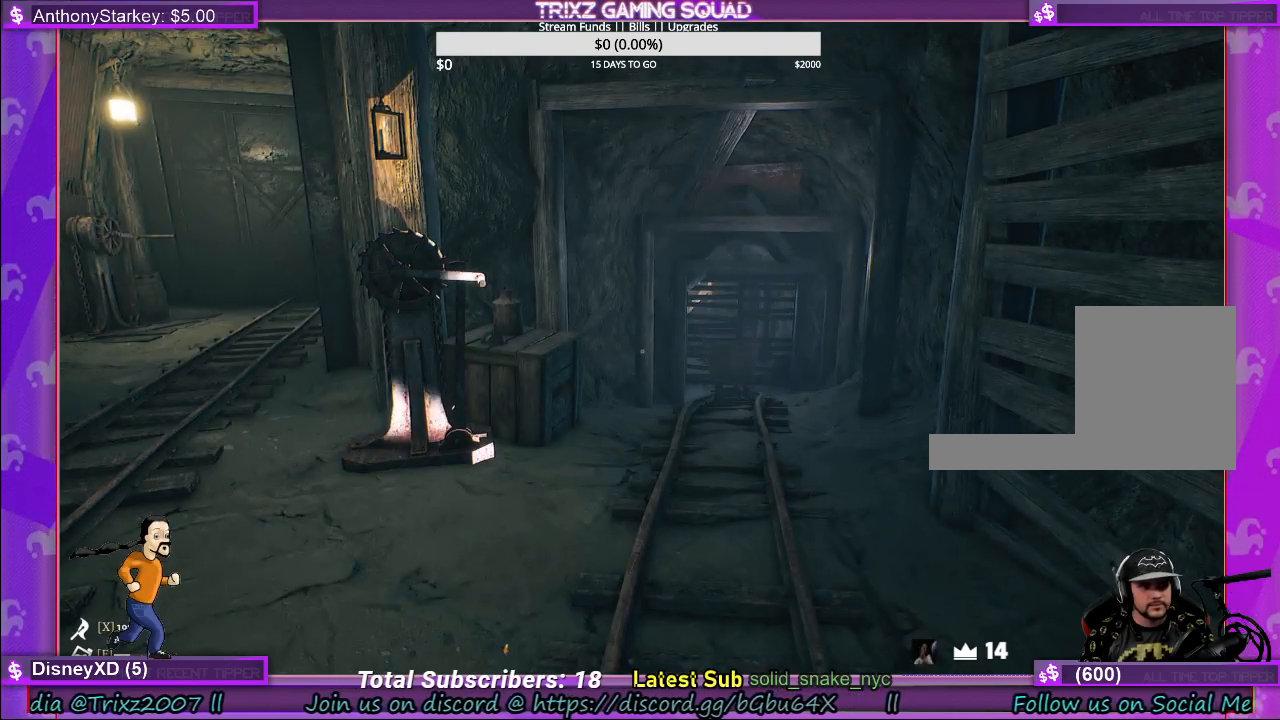
{"keys": [], "mouse": [], "events": []}
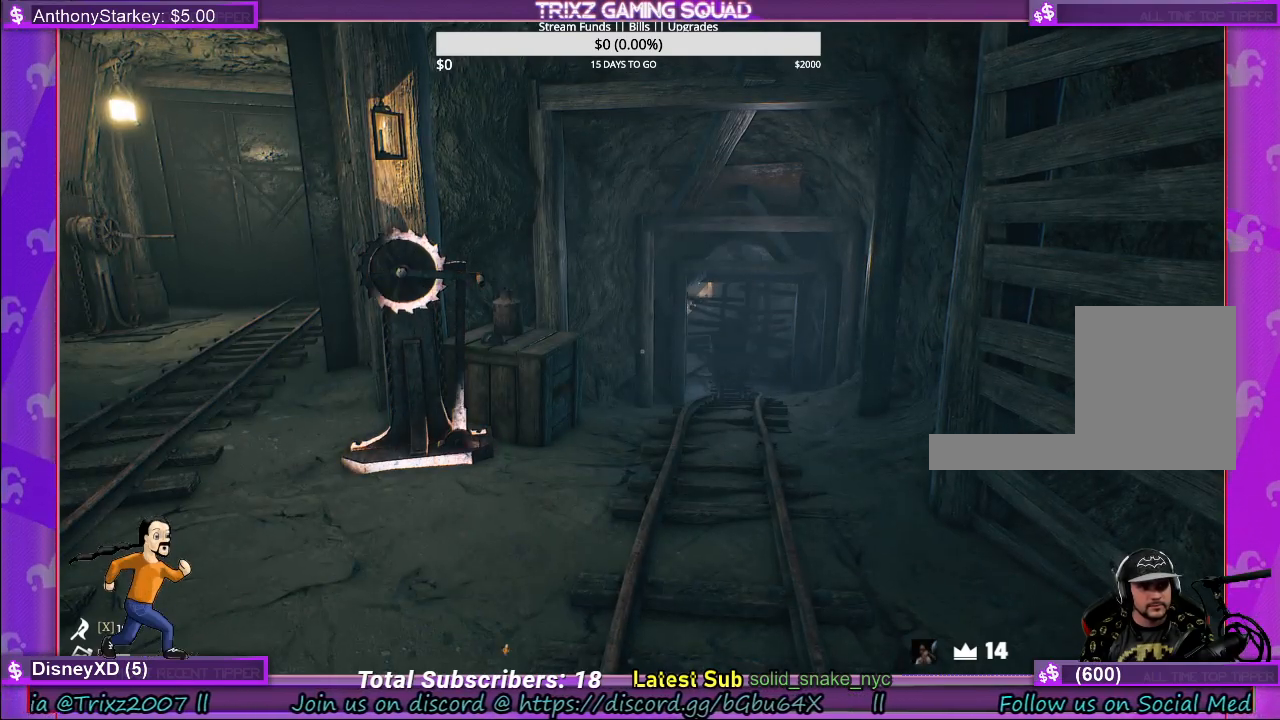
{"keys": [], "mouse": [], "events": []}
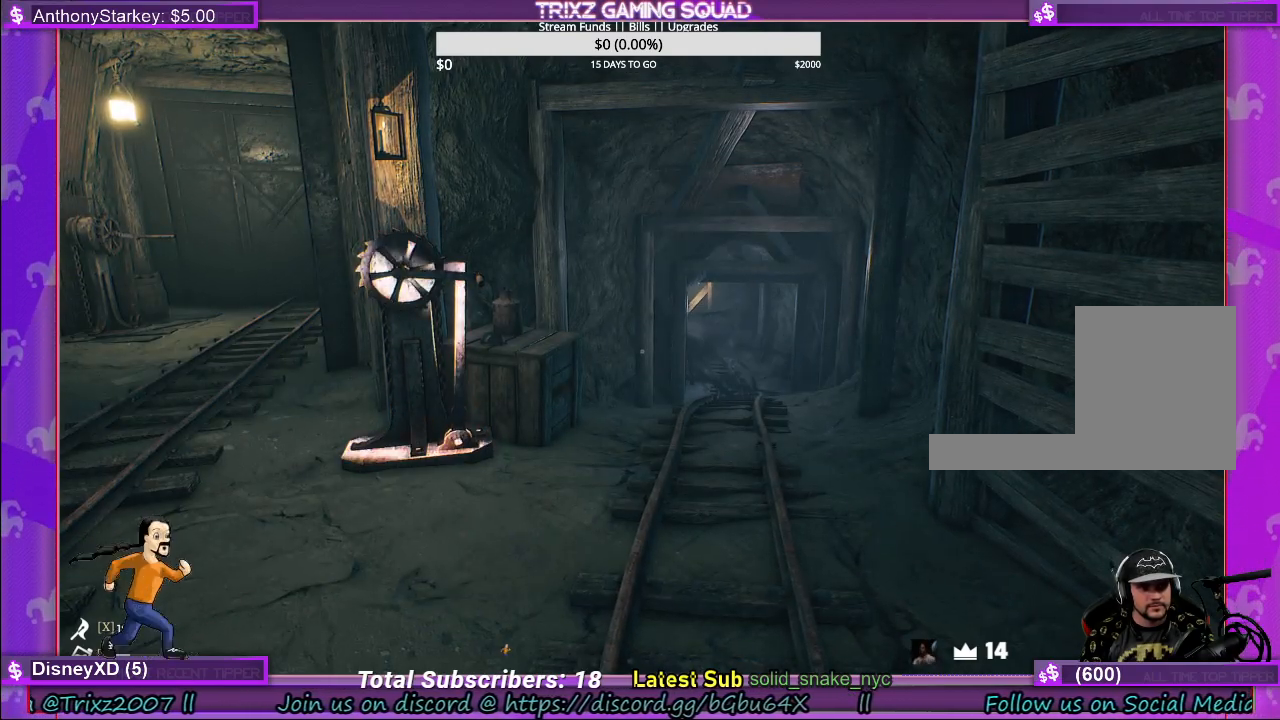
{"keys": [], "mouse": [], "events": []}
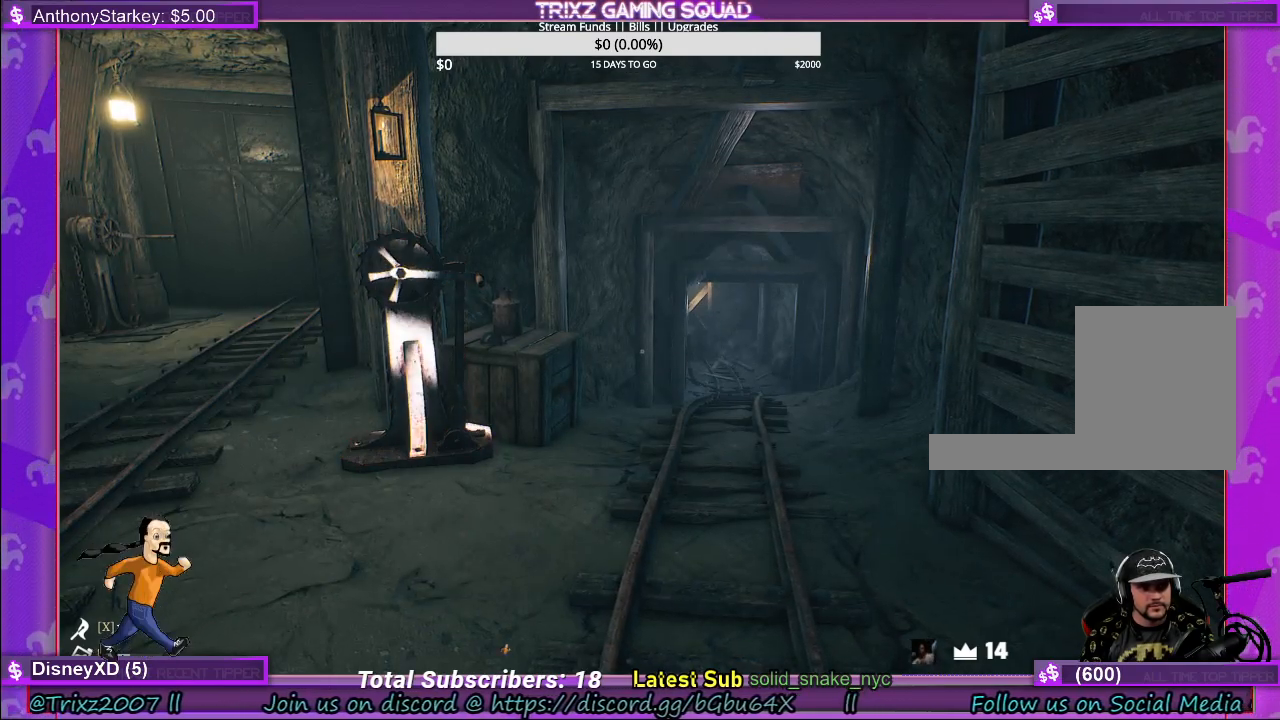
{"keys": [], "mouse": [], "events": [[233, "s", "down"], [483, "s", "up"]]}
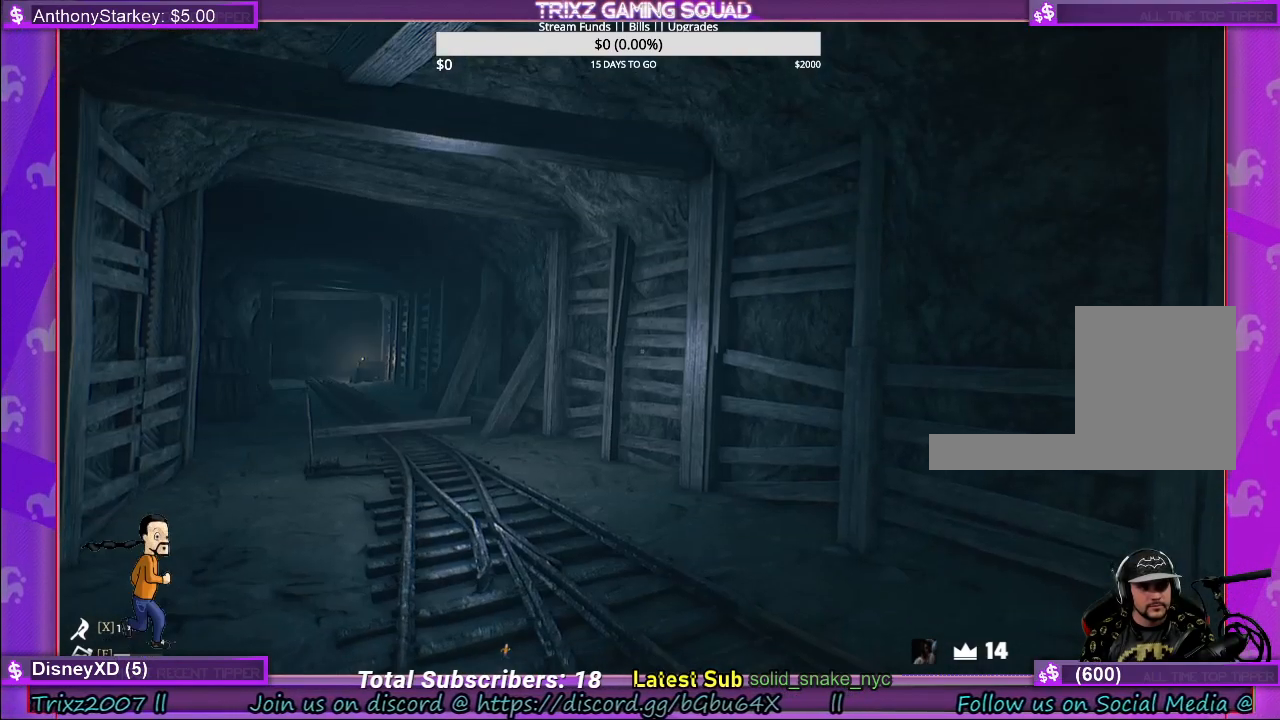
{"keys": [], "mouse": [], "events": []}
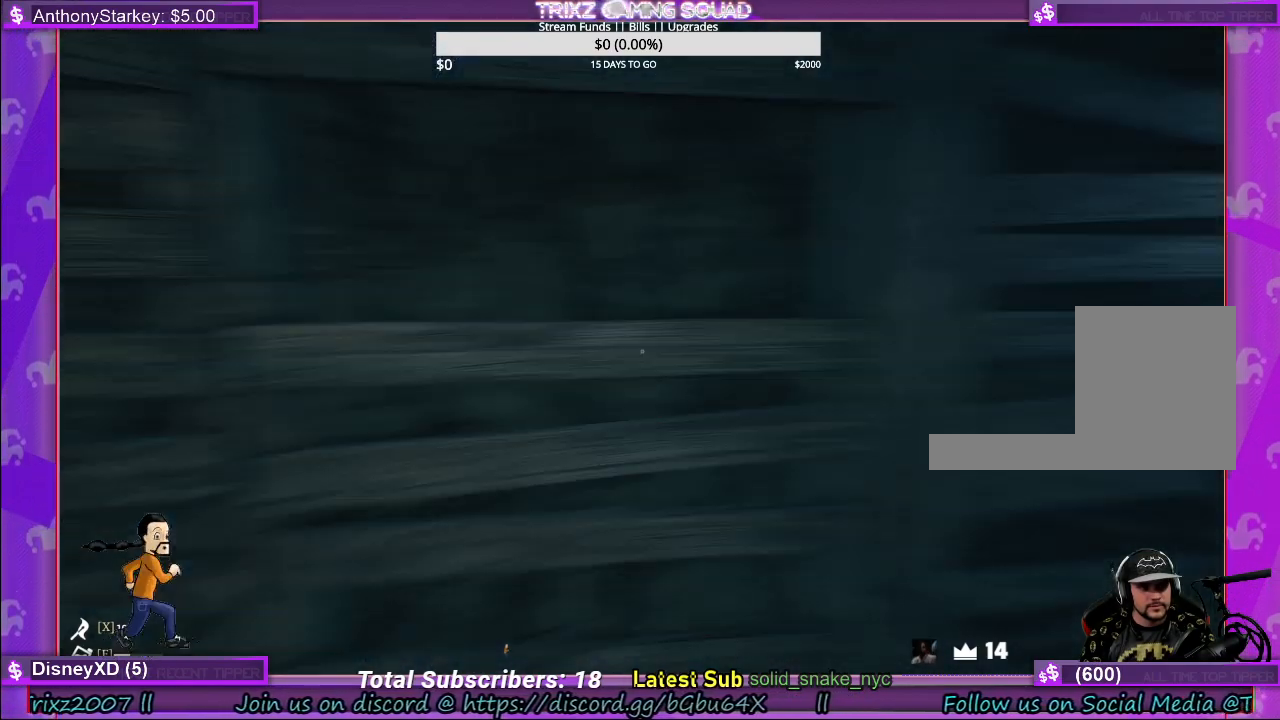
{"keys": ["w"], "mouse": [], "events": [[150, "w", "down"], [200, "d", "down"], [433, "d", "up"]]}
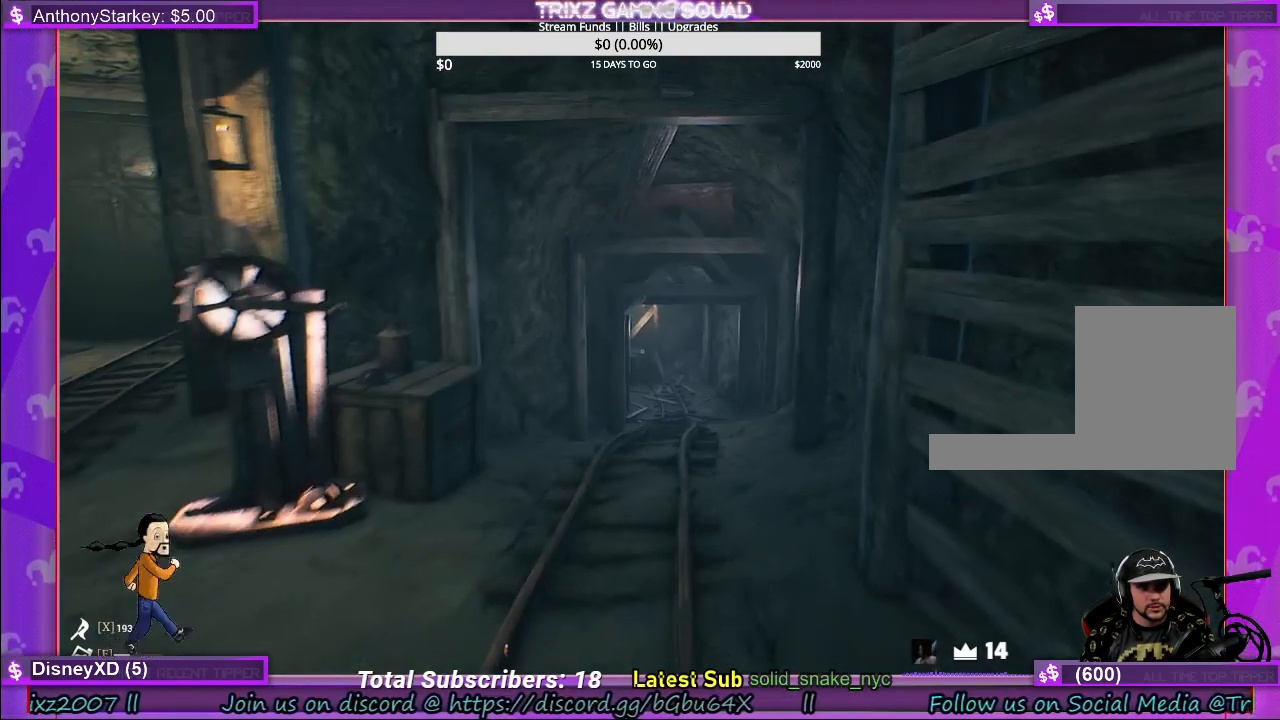
{"keys": [], "mouse": [], "events": [[17, "w", "up"]]}
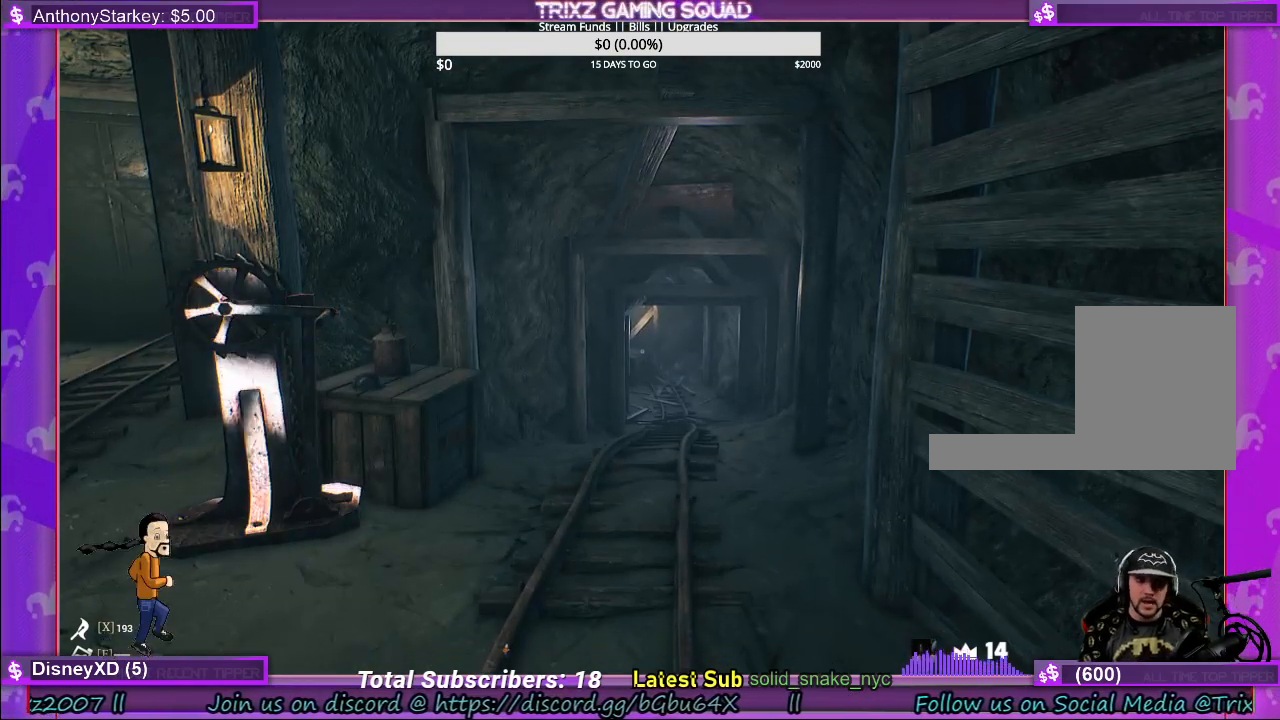
{"keys": [], "mouse": [], "events": []}
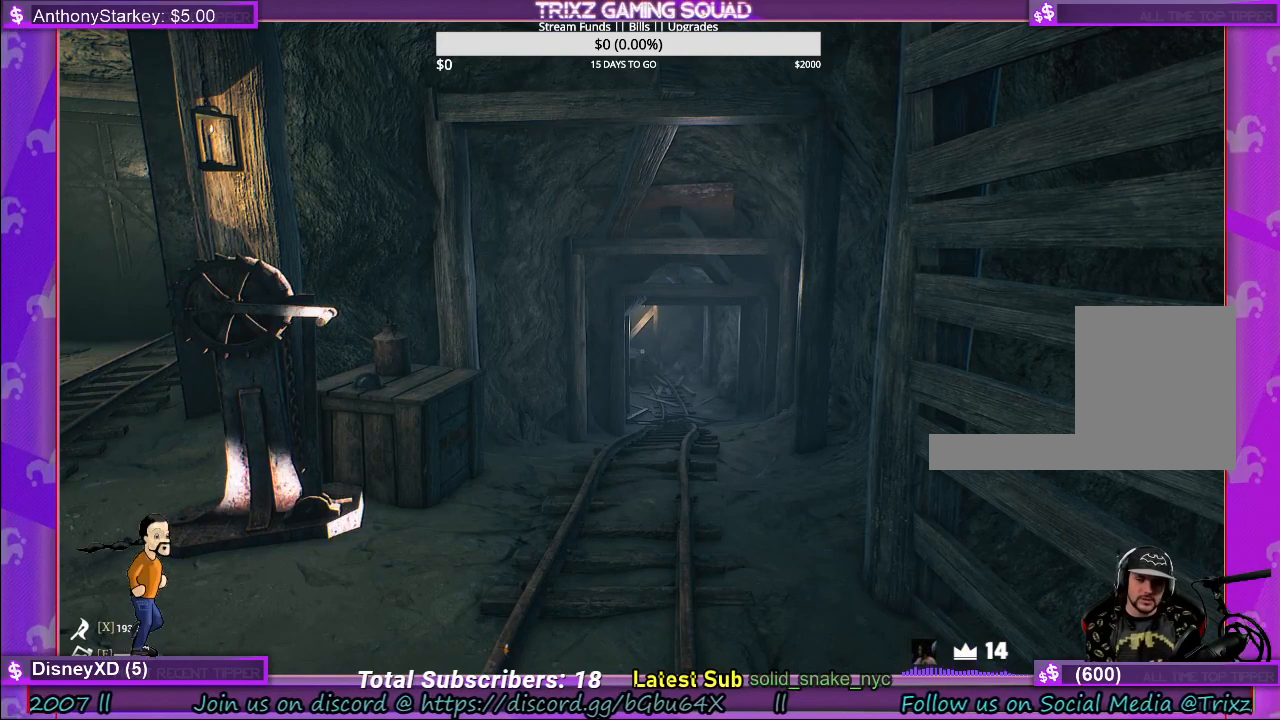
{"keys": [], "mouse": [], "events": []}
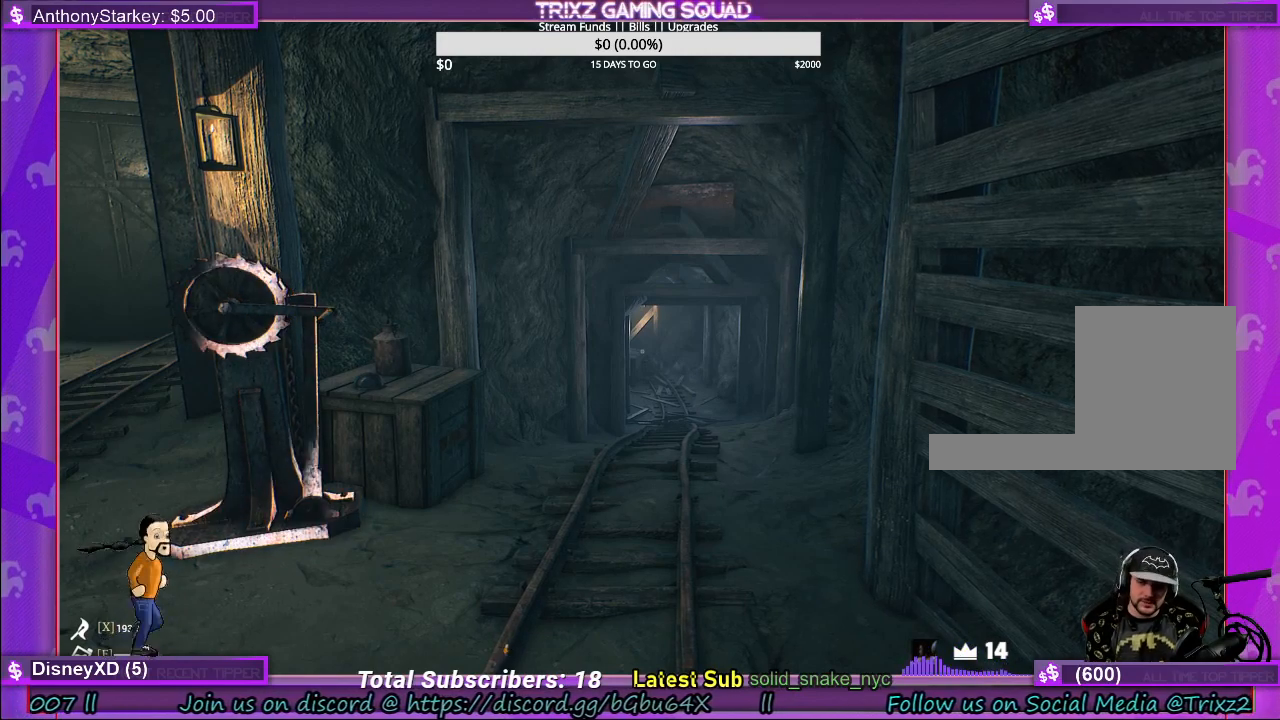
{"keys": [], "mouse": [], "events": []}